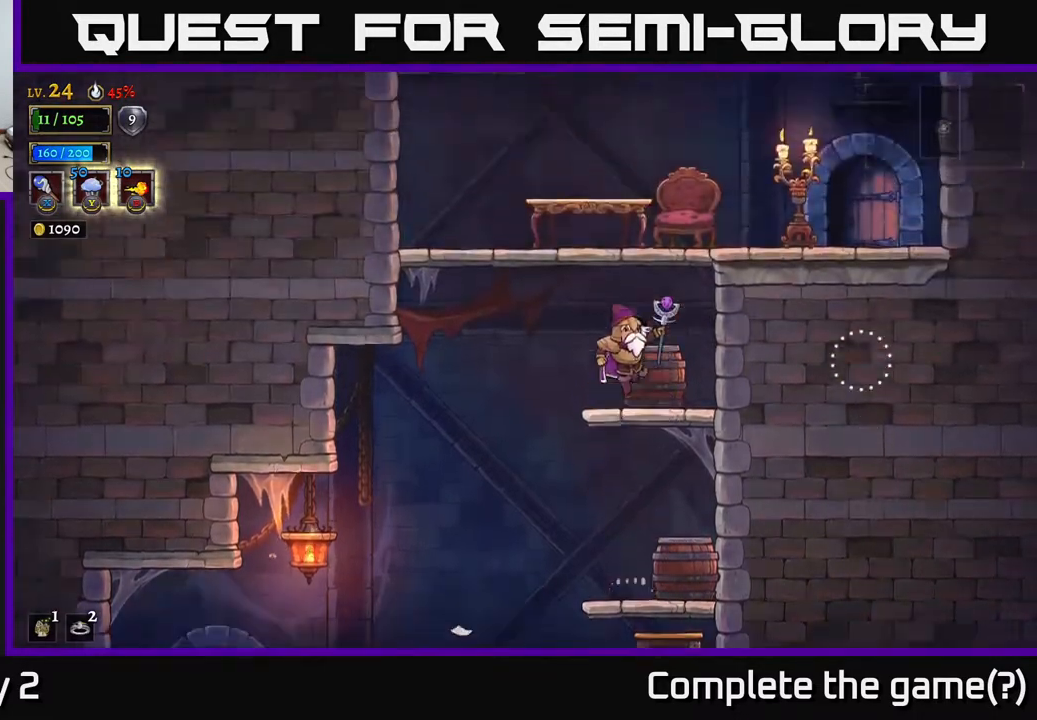
Gameplay with a controller (Xbox layout); each line is a JSON object with the inputs held at the frame after it. "events" lists button and stick changes between this image and that frame as [ms after this image, input, new state], when the widget could be followed in between.
{"buttons": ["A"], "left_stick": "center", "right_stick": "center", "events": [[33, "A", "up"], [367, "A", "down"]]}
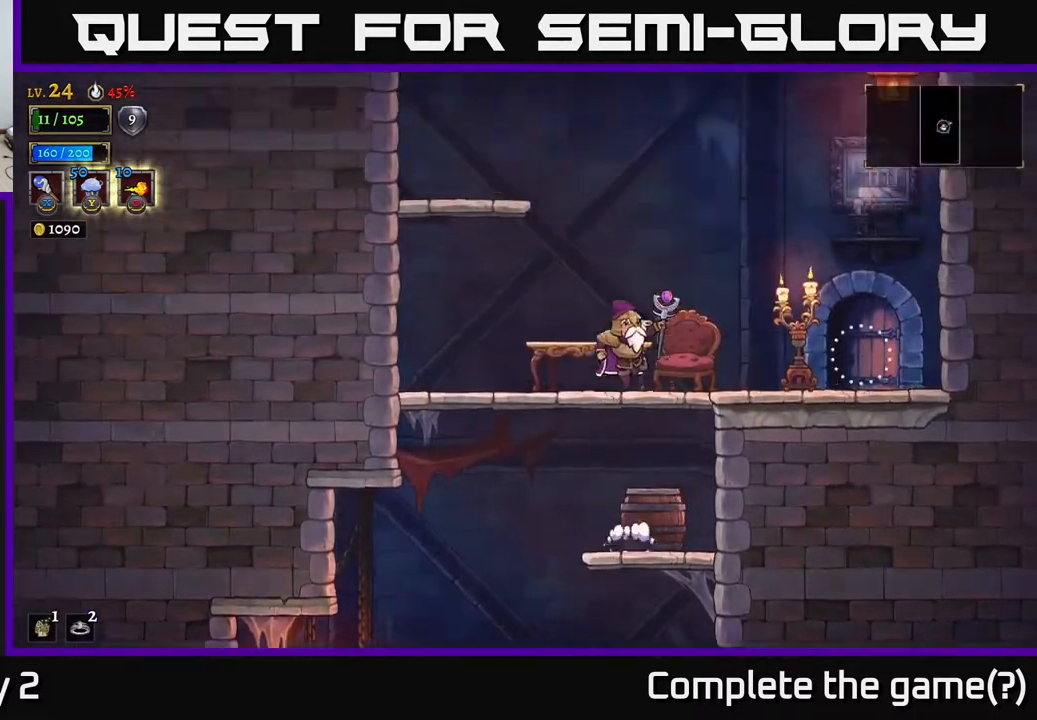
{"buttons": ["X"], "left_stick": "left", "right_stick": "center", "events": [[167, "A", "up"], [400, "X", "down"], [483, "left_stick", "left"]]}
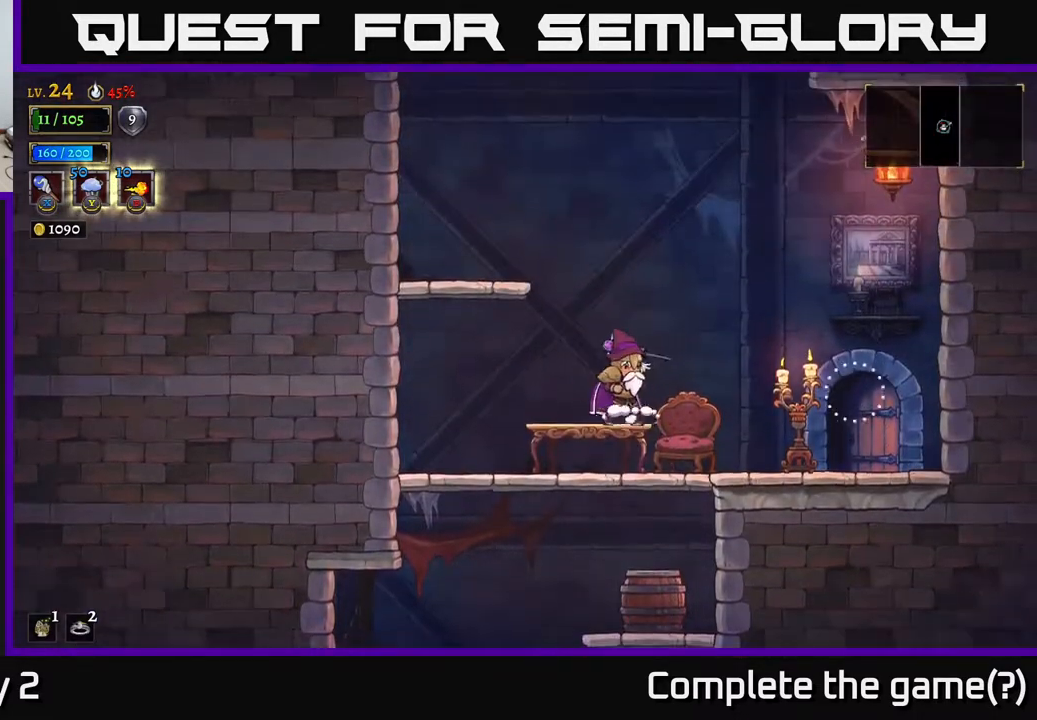
{"buttons": [], "left_stick": "left", "right_stick": "center", "events": [[50, "X", "up"]]}
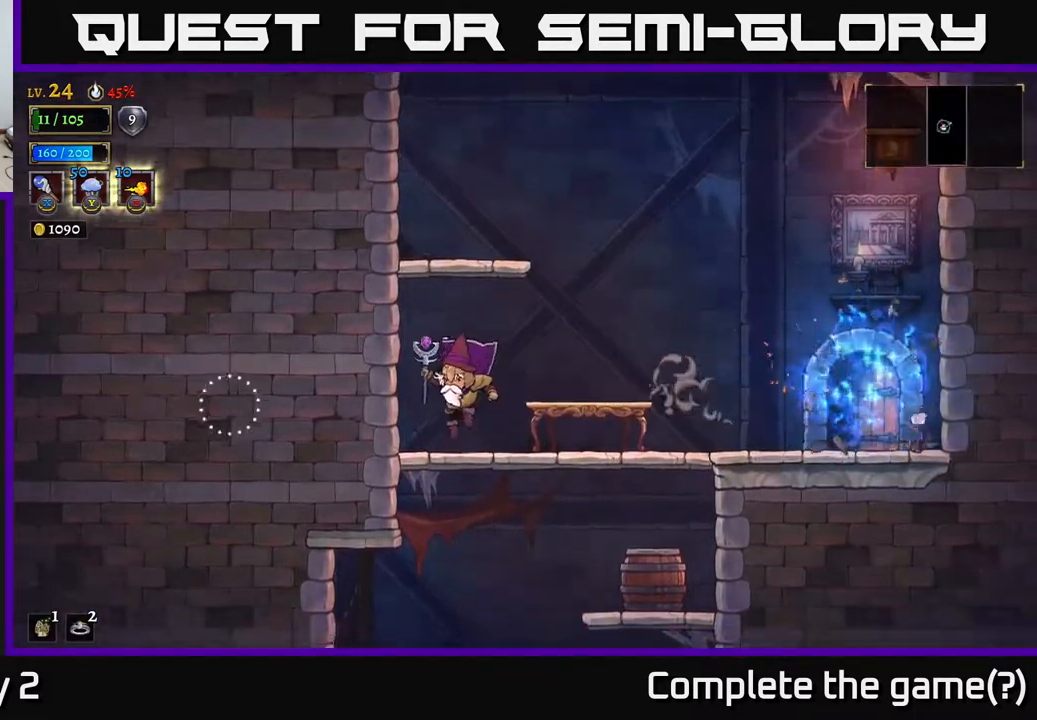
{"buttons": [], "left_stick": "down", "right_stick": "center", "events": [[33, "left_stick", "right"], [100, "X", "down"], [167, "X", "up"], [283, "left_stick", "down"], [400, "A", "down"], [500, "A", "up"]]}
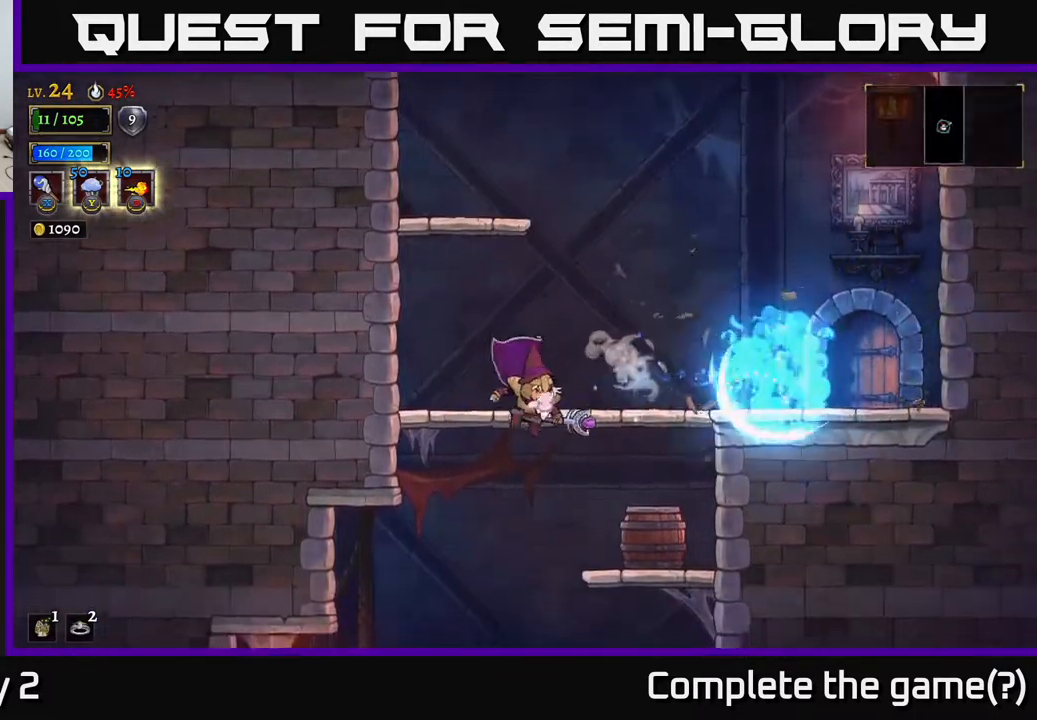
{"buttons": [], "left_stick": "center", "right_stick": "center", "events": [[100, "left_stick", "center"], [250, "X", "down"], [267, "left_stick", "right"], [350, "X", "up"], [367, "left_stick", "center"]]}
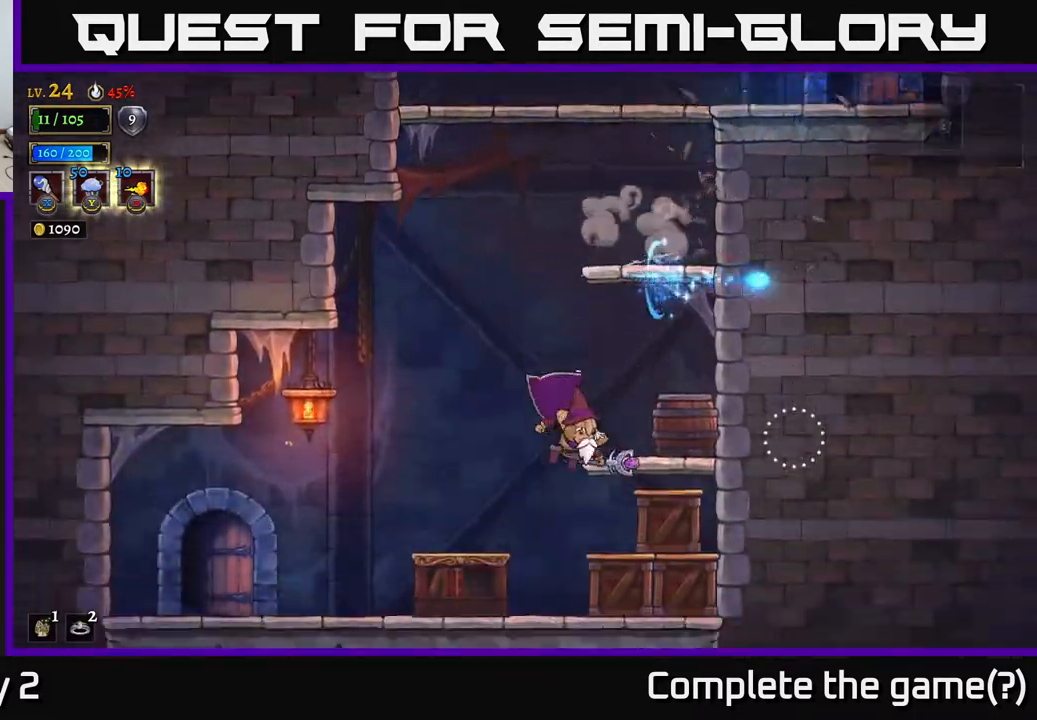
{"buttons": [], "left_stick": "center", "right_stick": "center", "events": [[183, "X", "down"], [283, "X", "up"]]}
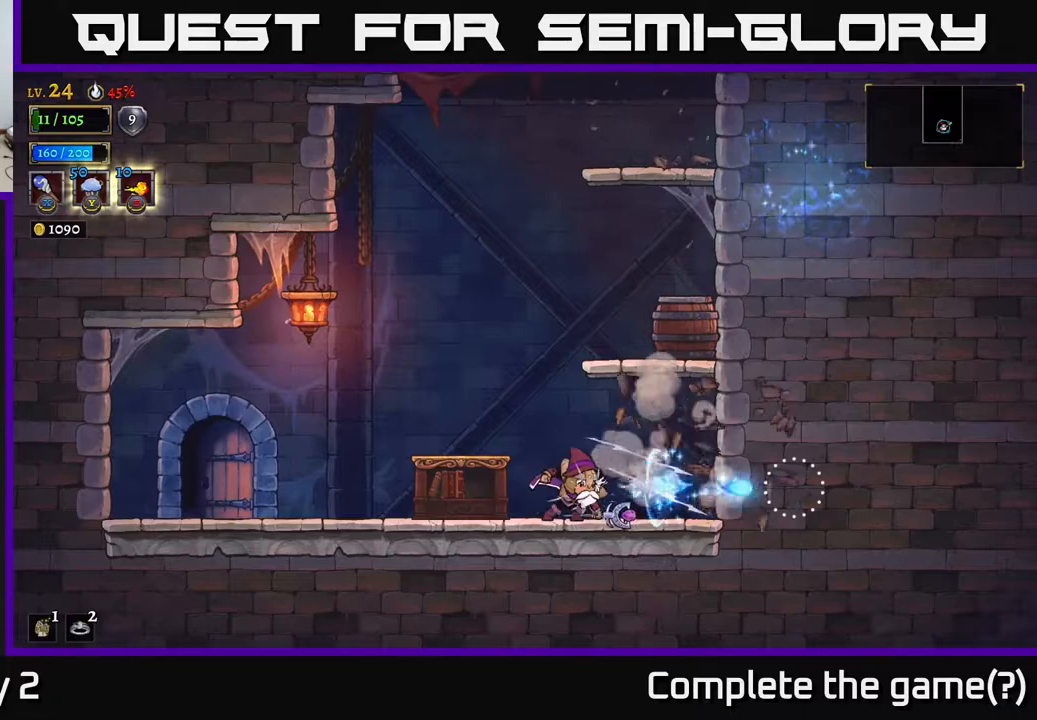
{"buttons": ["X"], "left_stick": "left", "right_stick": "center", "events": [[17, "left_stick", "left"], [400, "X", "down"]]}
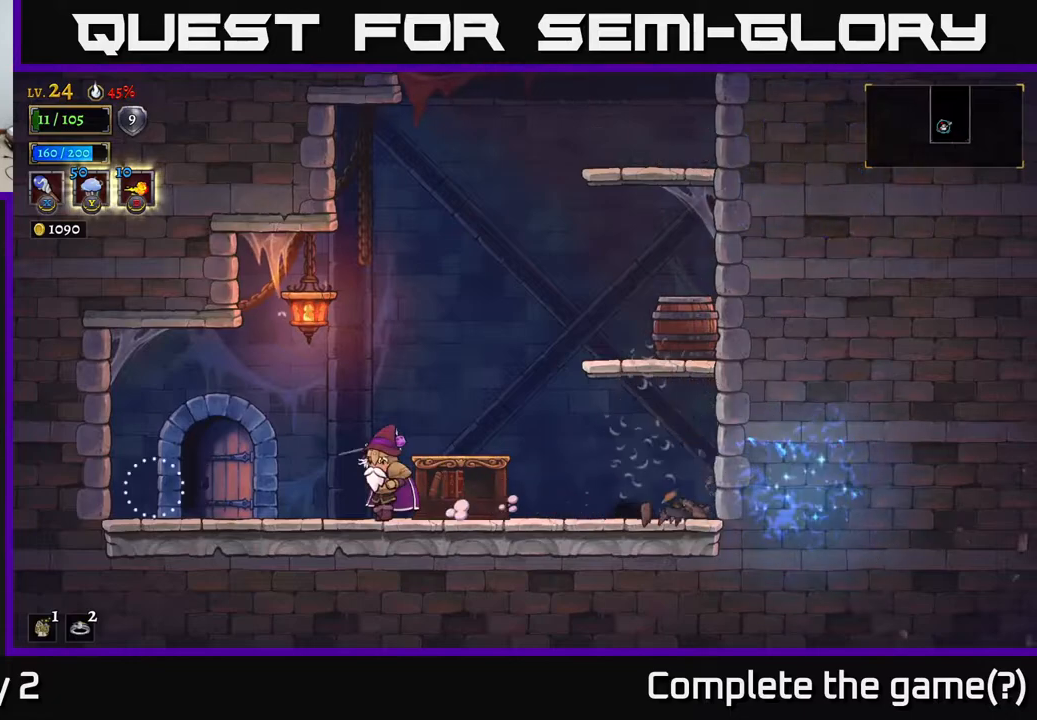
{"buttons": [], "left_stick": "right", "right_stick": "center", "events": [[33, "left_stick", "right"], [83, "X", "up"], [367, "X", "down"], [500, "X", "up"]]}
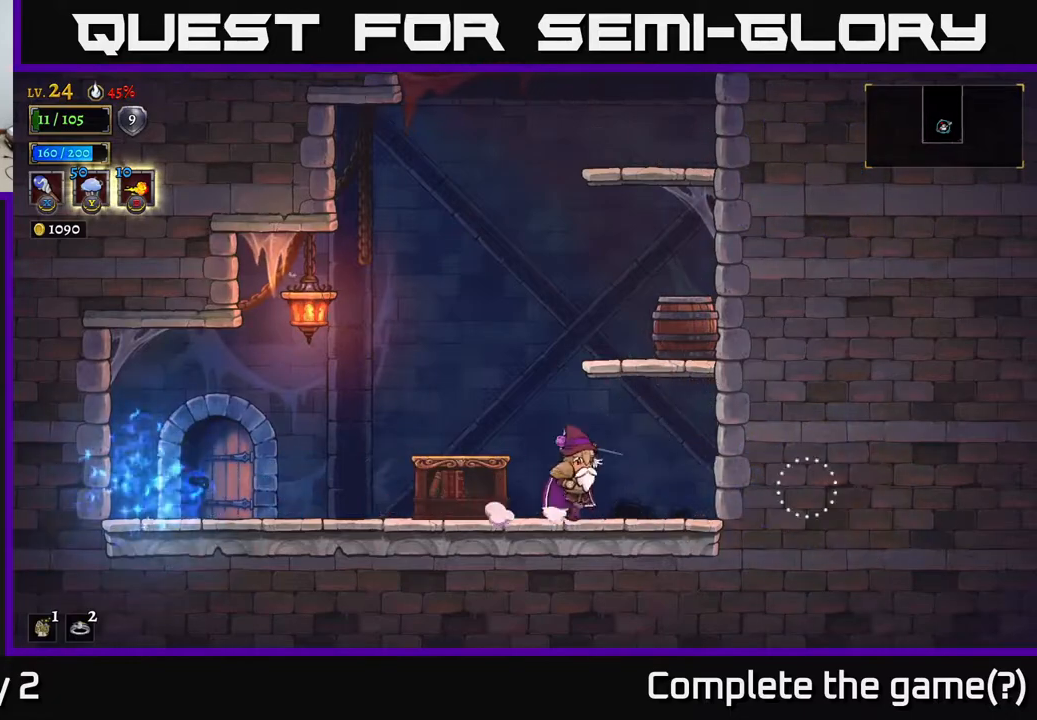
{"buttons": [], "left_stick": "center", "right_stick": "center", "events": [[67, "A", "down"], [200, "left_stick", "center"], [267, "X", "down"], [300, "A", "up"], [333, "X", "up"]]}
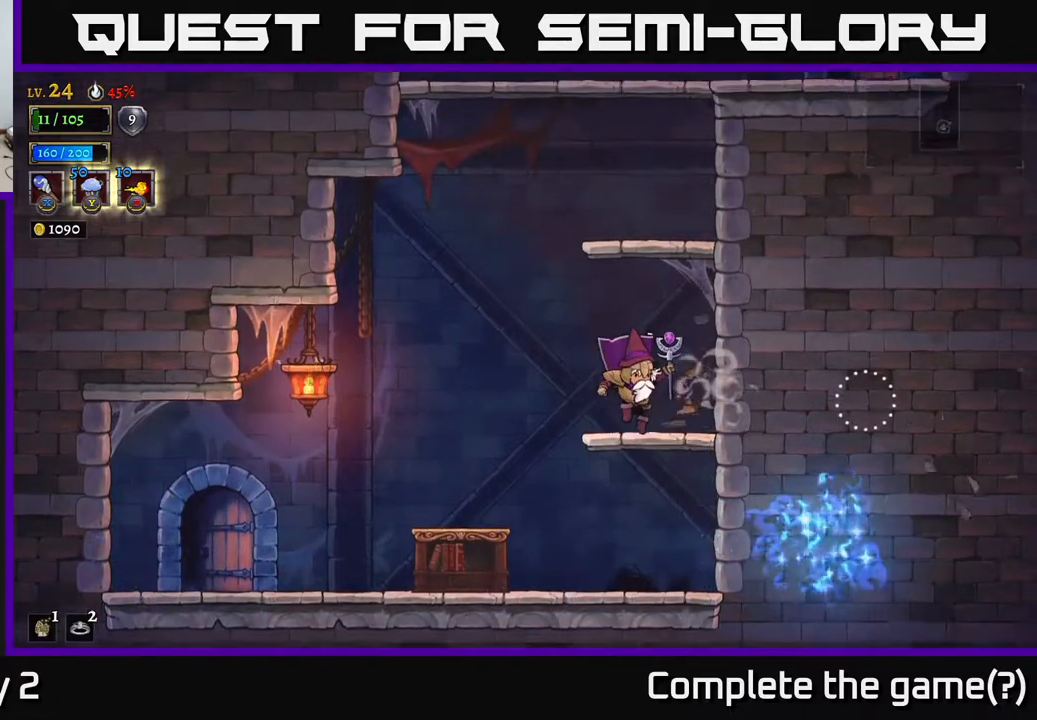
{"buttons": [], "left_stick": "center", "right_stick": "center", "events": [[100, "left_stick", "right"], [200, "A", "down"], [317, "left_stick", "left"], [417, "A", "up"], [500, "left_stick", "center"]]}
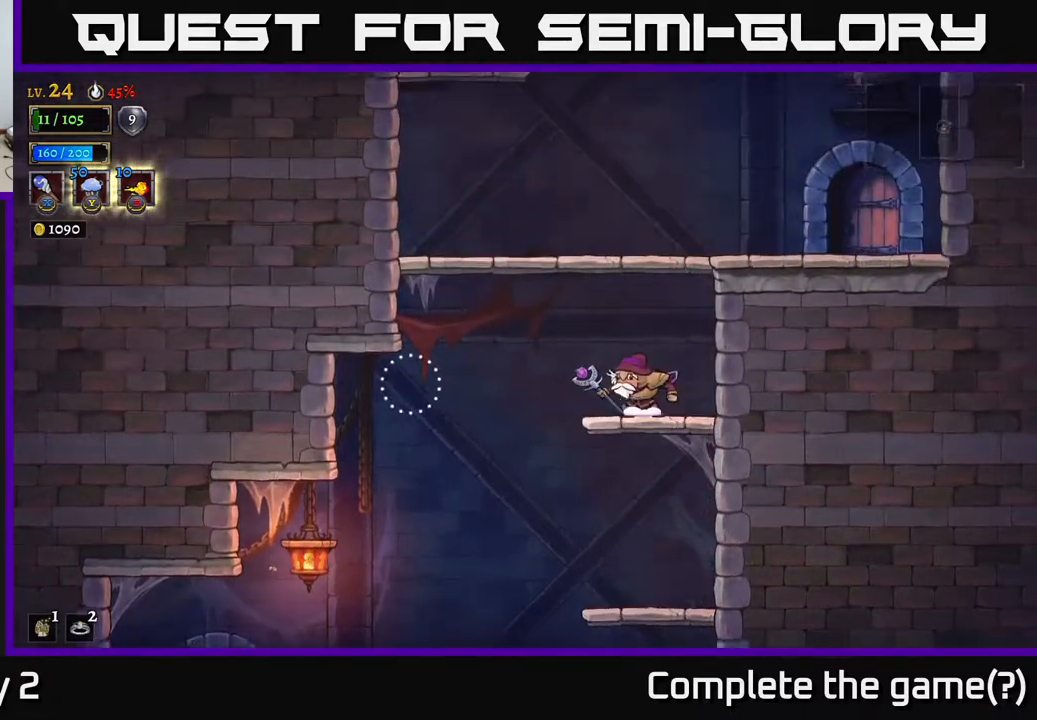
{"buttons": [], "left_stick": "left", "right_stick": "center", "events": [[83, "left_stick", "right"], [167, "A", "down"], [183, "left_stick", "center"], [383, "A", "up"], [467, "left_stick", "left"]]}
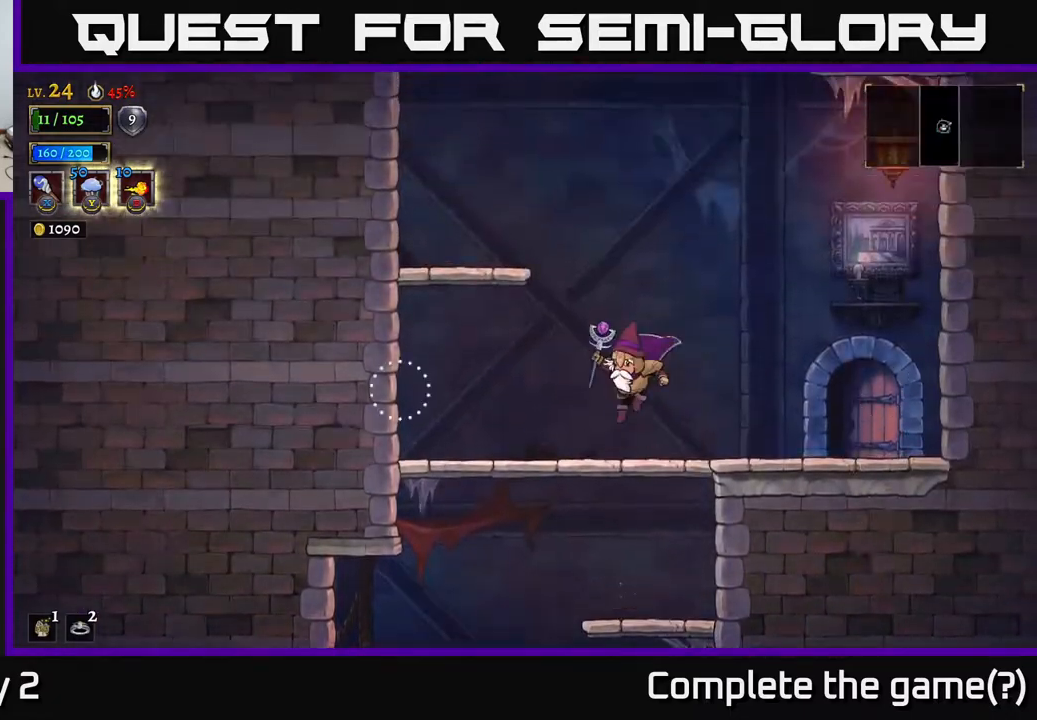
{"buttons": [], "left_stick": "left", "right_stick": "center", "events": [[167, "left_stick", "center"], [200, "A", "down"], [400, "left_stick", "left"], [483, "A", "up"]]}
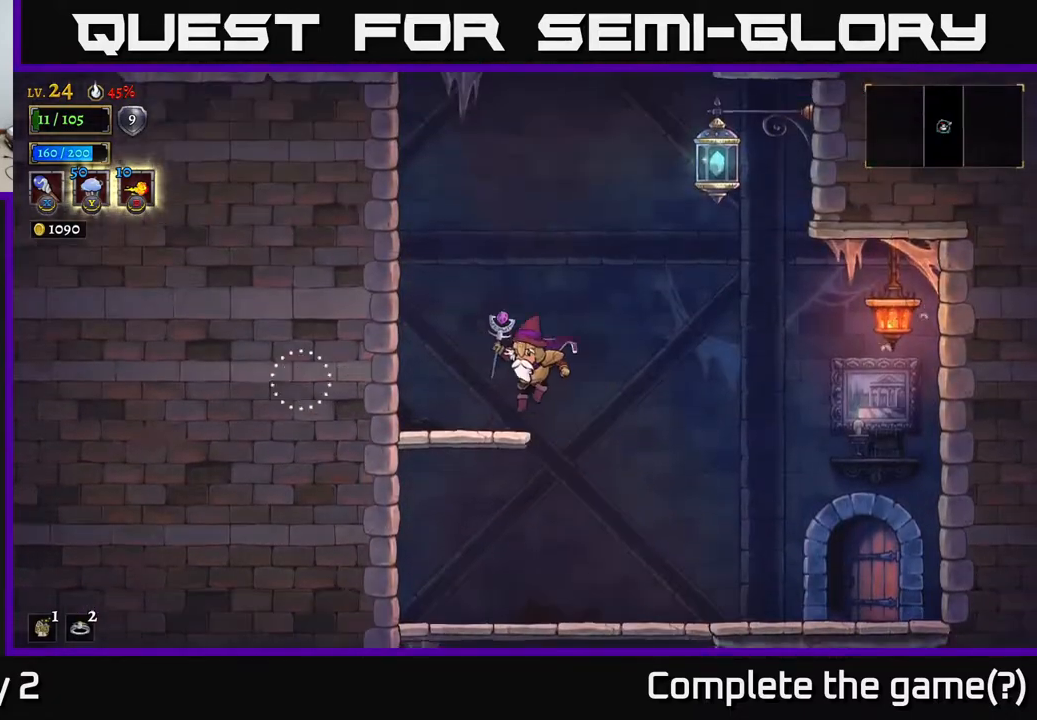
{"buttons": ["A"], "left_stick": "right", "right_stick": "center", "events": [[217, "left_stick", "center"], [367, "A", "down"], [367, "left_stick", "right"]]}
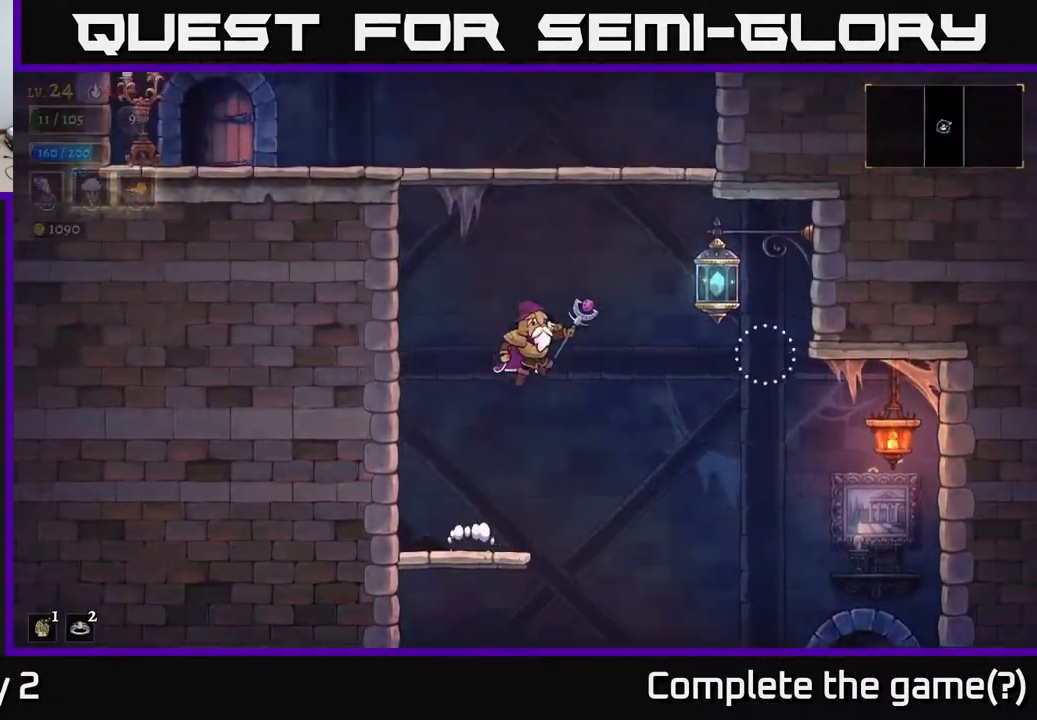
{"buttons": ["A", "L1"], "left_stick": "up-left", "right_stick": "center", "events": [[367, "L1", "down"], [400, "left_stick", "up-left"]]}
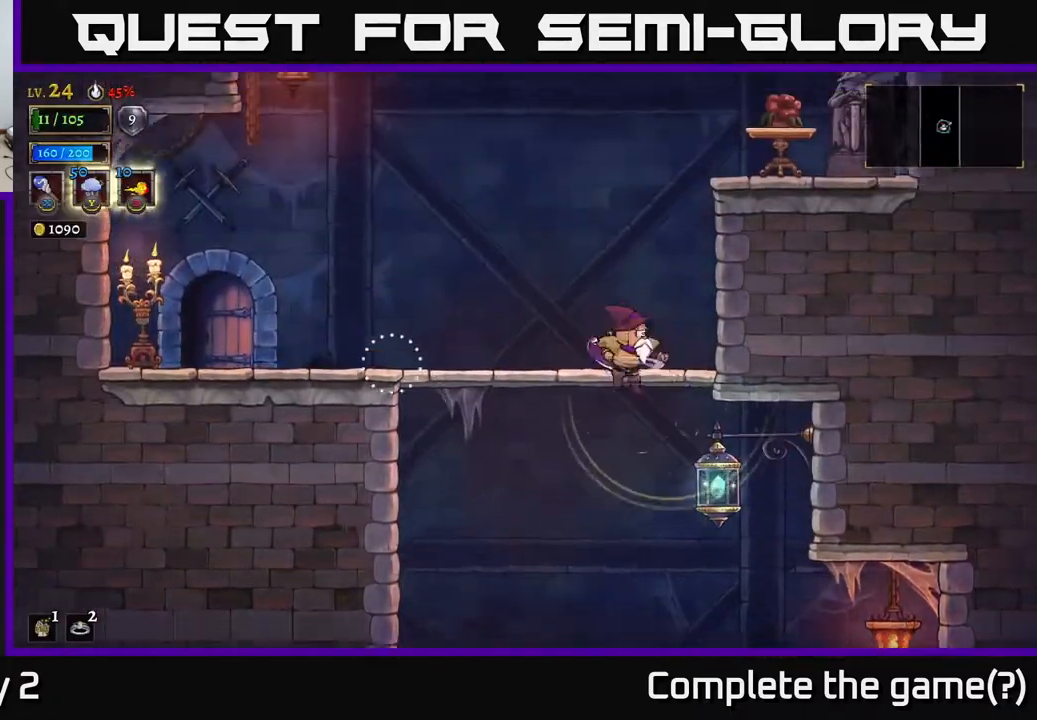
{"buttons": [], "left_stick": "right", "right_stick": "center", "events": [[117, "left_stick", "left"], [217, "A", "up"], [267, "L1", "up"], [417, "left_stick", "center"], [467, "left_stick", "right"]]}
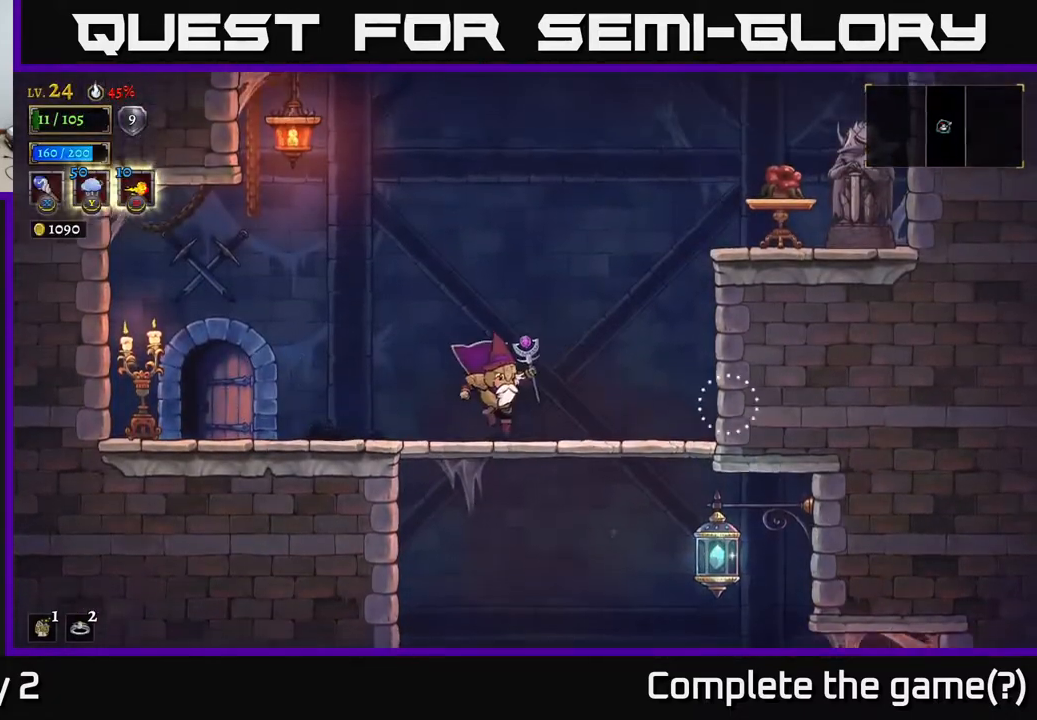
{"buttons": [], "left_stick": "right", "right_stick": "center", "events": [[117, "A", "down"], [300, "X", "down"], [450, "A", "up"], [467, "X", "up"]]}
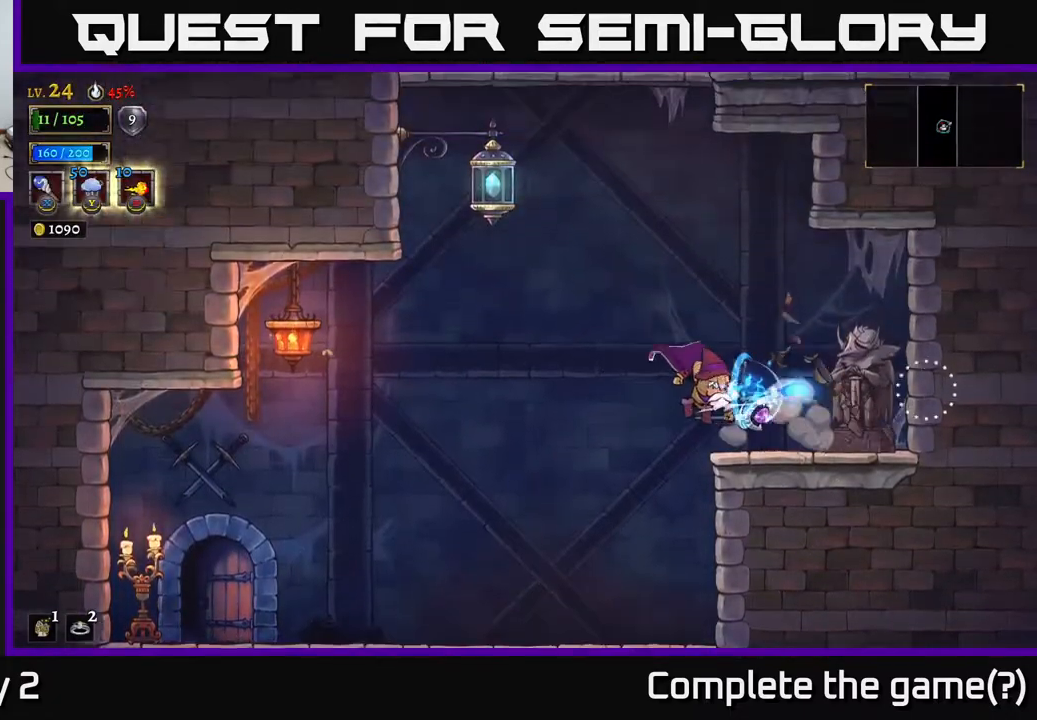
{"buttons": [], "left_stick": "left", "right_stick": "center", "events": [[400, "left_stick", "left"]]}
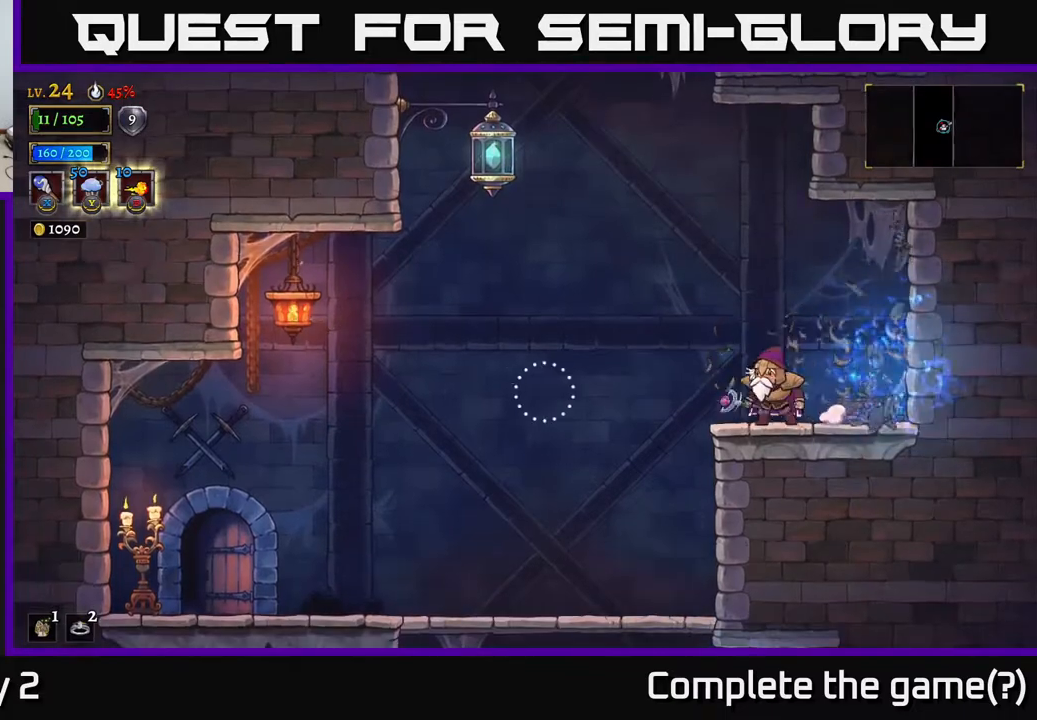
{"buttons": ["A"], "left_stick": "left", "right_stick": "center", "events": [[183, "A", "down"]]}
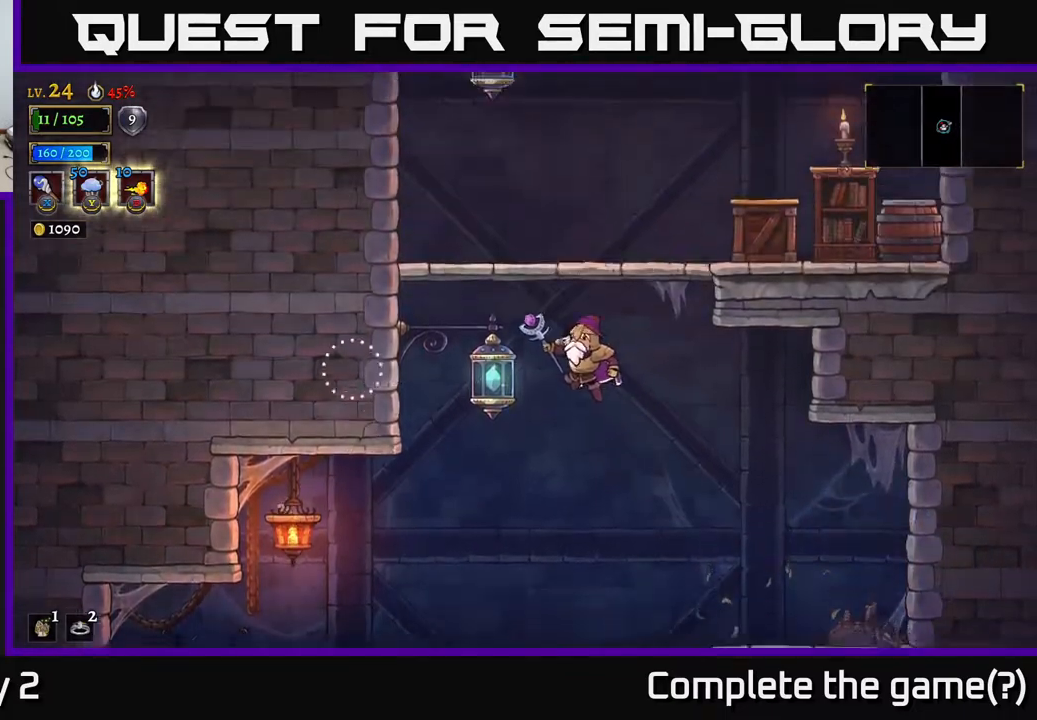
{"buttons": ["L1"], "left_stick": "right", "right_stick": "center", "events": [[83, "L1", "down"], [200, "left_stick", "right"], [450, "A", "up"]]}
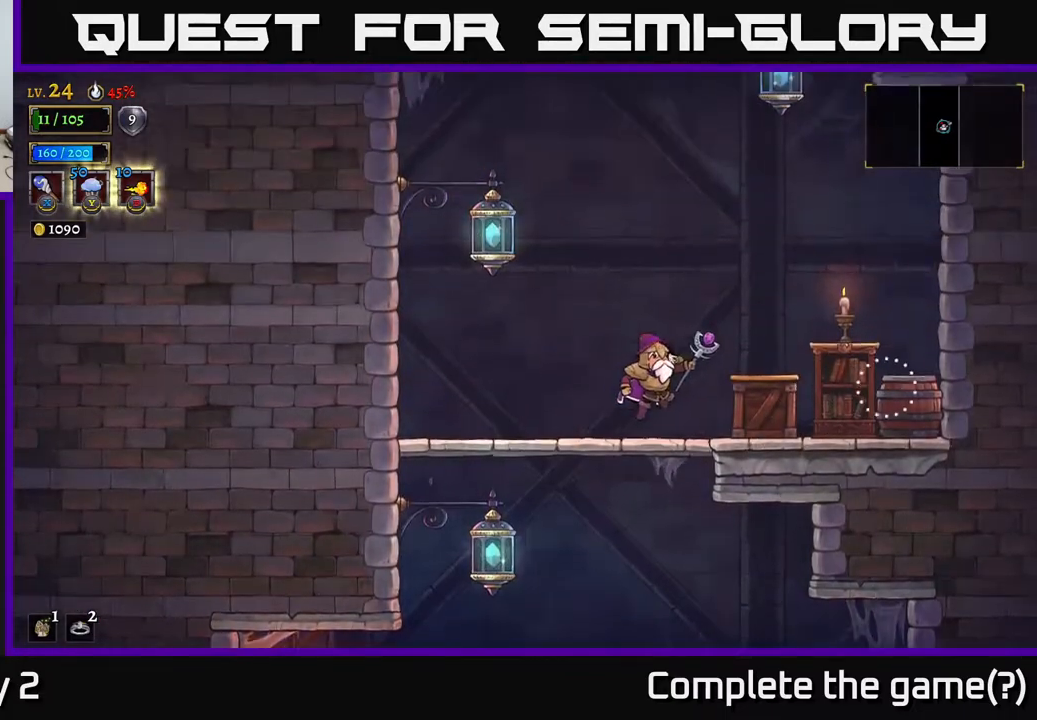
{"buttons": ["A"], "left_stick": "left", "right_stick": "center", "events": [[17, "L1", "up"], [150, "left_stick", "left"], [217, "A", "down"]]}
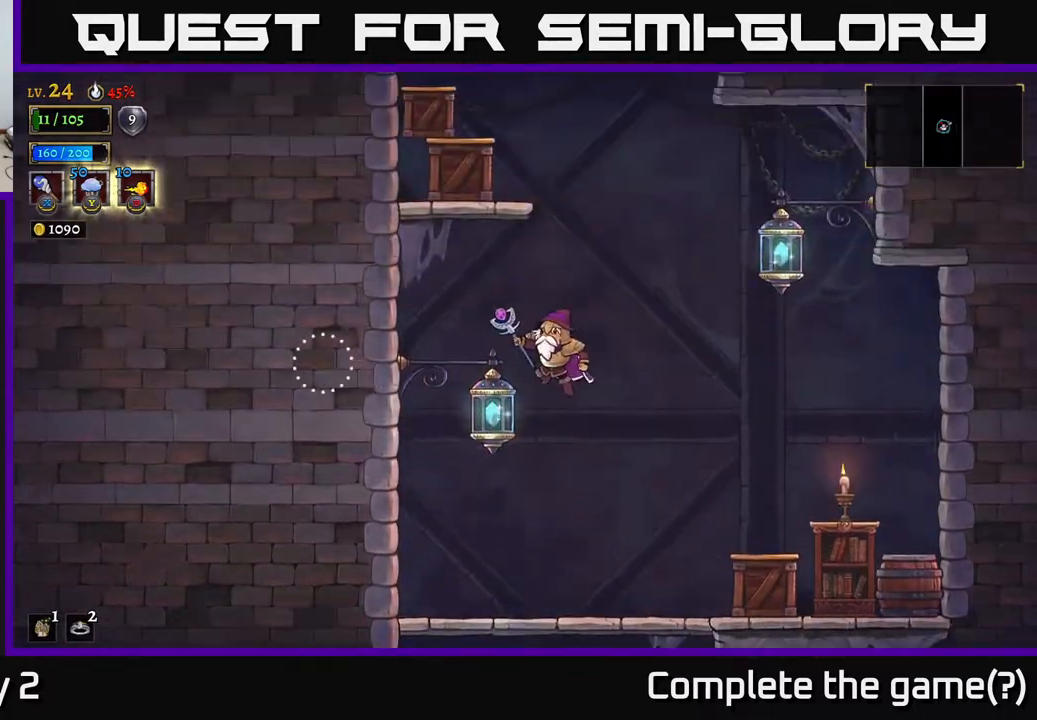
{"buttons": [], "left_stick": "right", "right_stick": "center", "events": [[50, "L1", "down"], [100, "left_stick", "right"], [433, "A", "up"], [433, "L1", "up"]]}
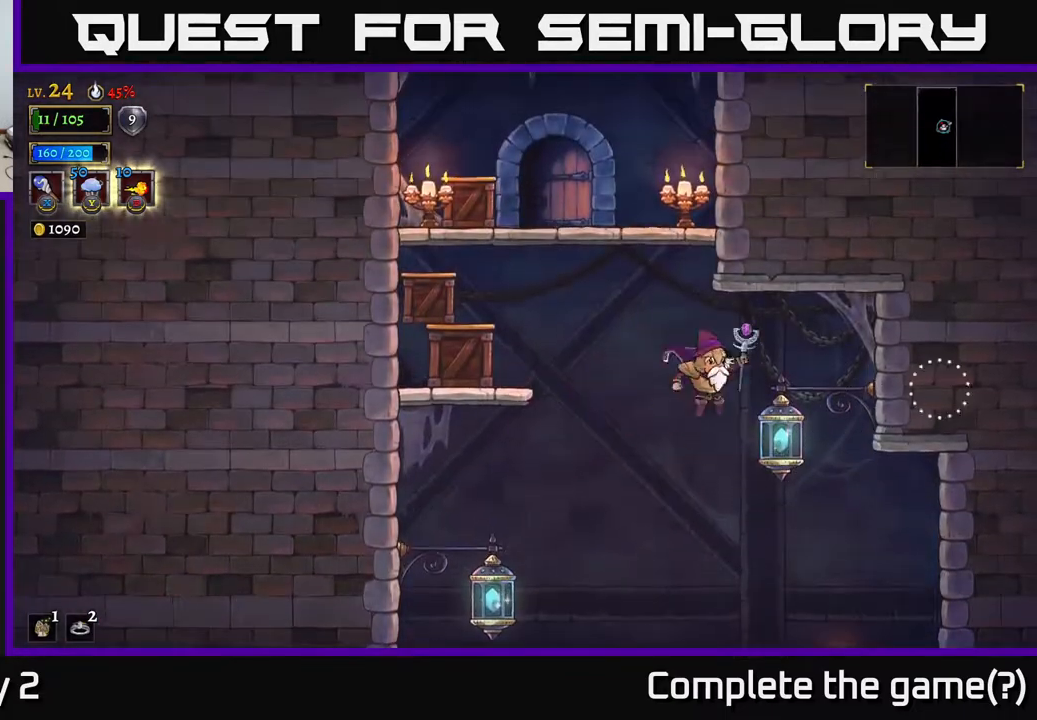
{"buttons": ["L1"], "left_stick": "left", "right_stick": "center", "events": [[83, "L1", "down"], [100, "left_stick", "left"]]}
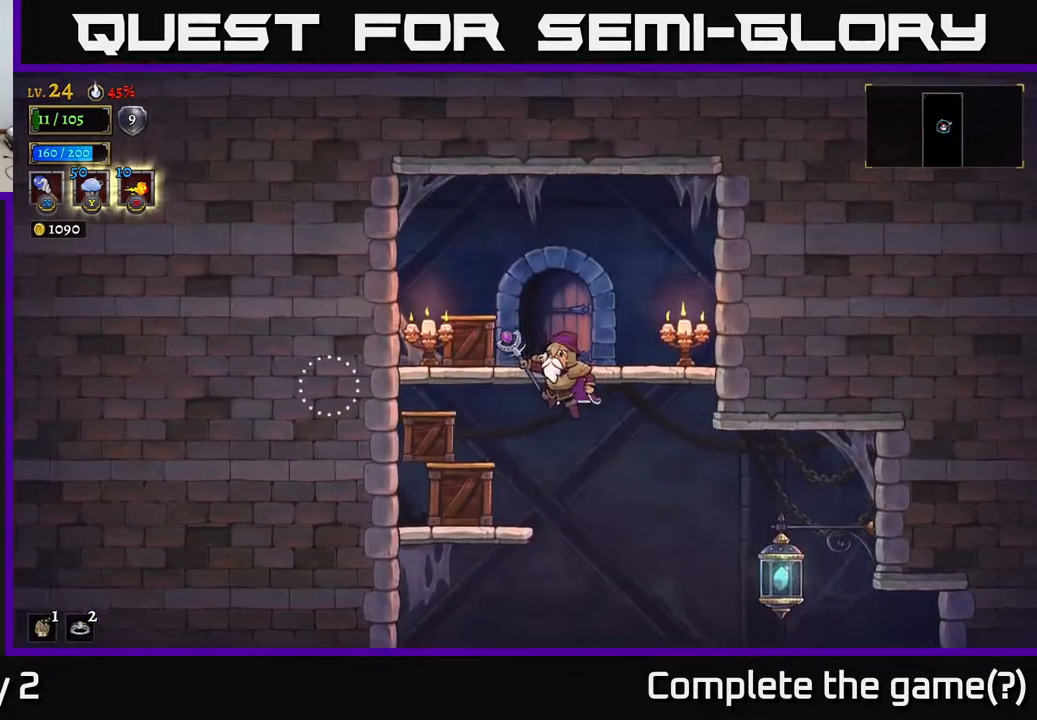
{"buttons": [], "left_stick": "left", "right_stick": "center", "events": [[83, "L1", "up"], [133, "X", "down"], [183, "left_stick", "center"], [250, "X", "up"], [450, "left_stick", "left"]]}
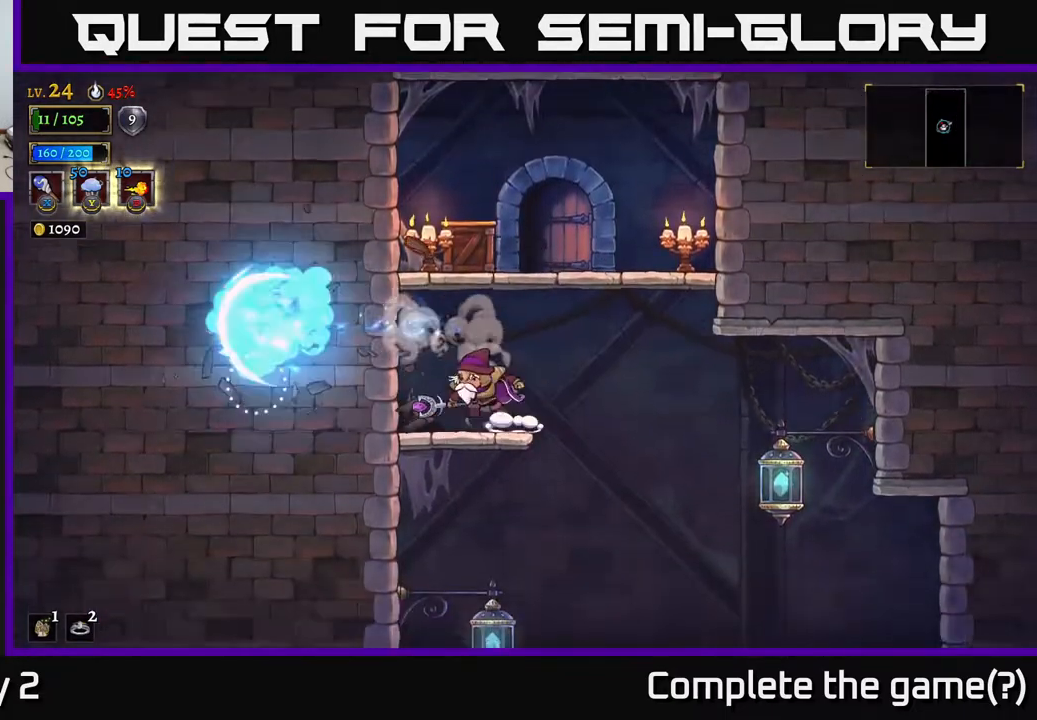
{"buttons": [], "left_stick": "left", "right_stick": "center", "events": [[50, "A", "down"], [67, "left_stick", "center"], [117, "X", "down"], [167, "A", "up"], [217, "X", "up"], [317, "left_stick", "right"], [483, "left_stick", "left"]]}
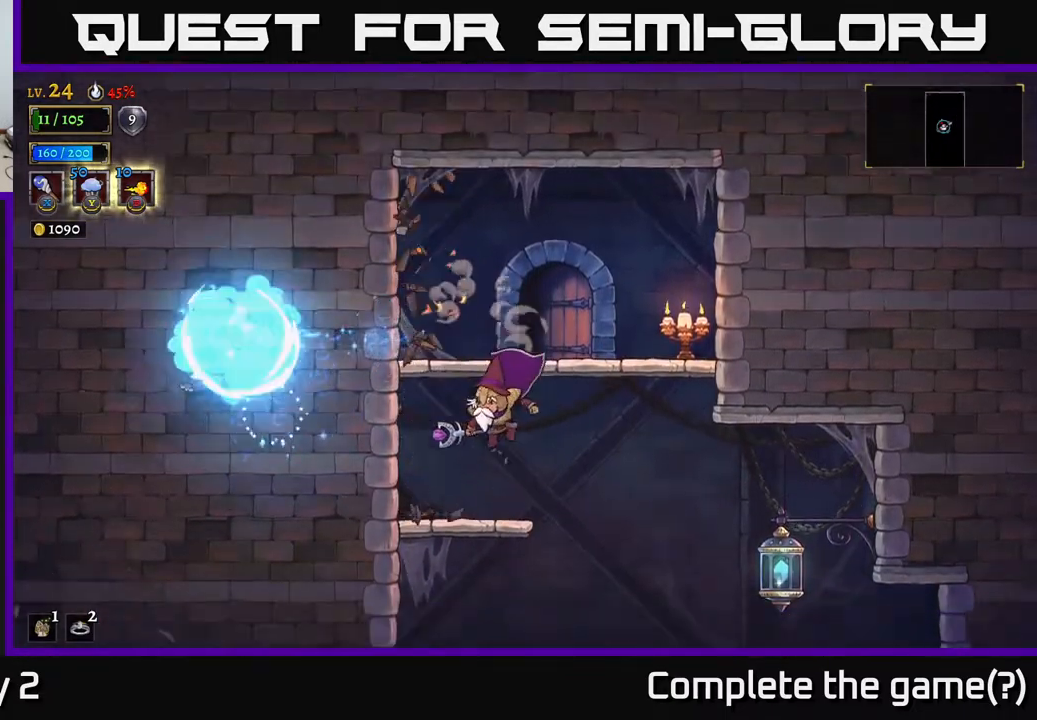
{"buttons": [], "left_stick": "right", "right_stick": "center", "events": [[150, "left_stick", "center"], [283, "A", "down"], [367, "left_stick", "right"], [483, "A", "up"]]}
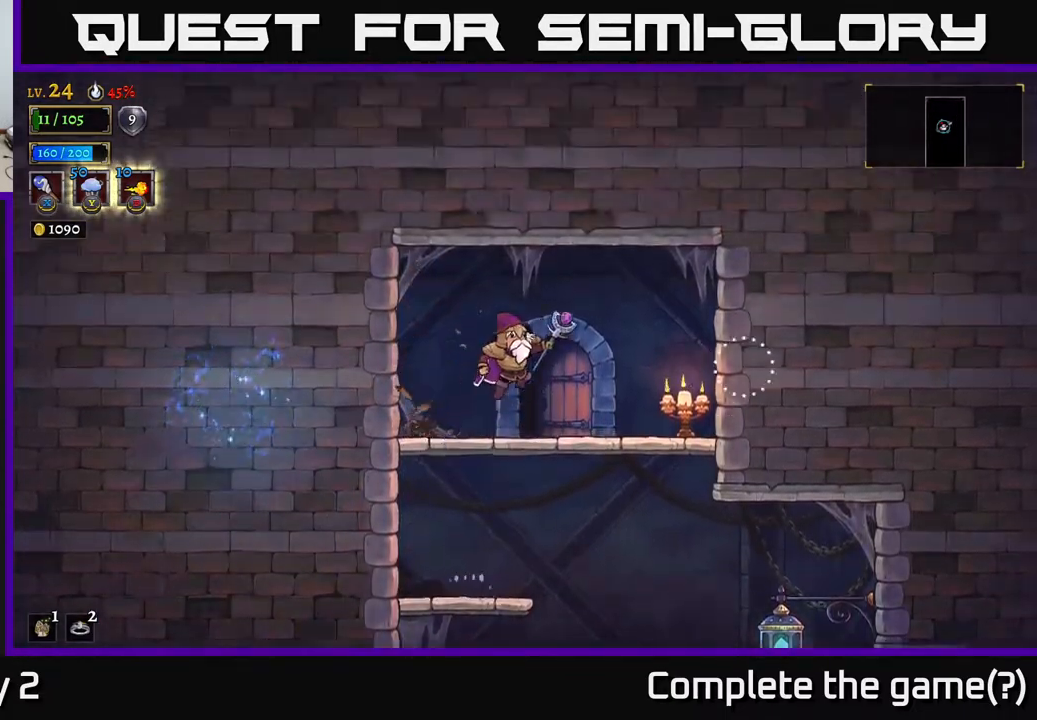
{"buttons": [], "left_stick": "center", "right_stick": "center", "events": [[183, "left_stick", "center"], [367, "R1", "down"], [433, "R1", "up"]]}
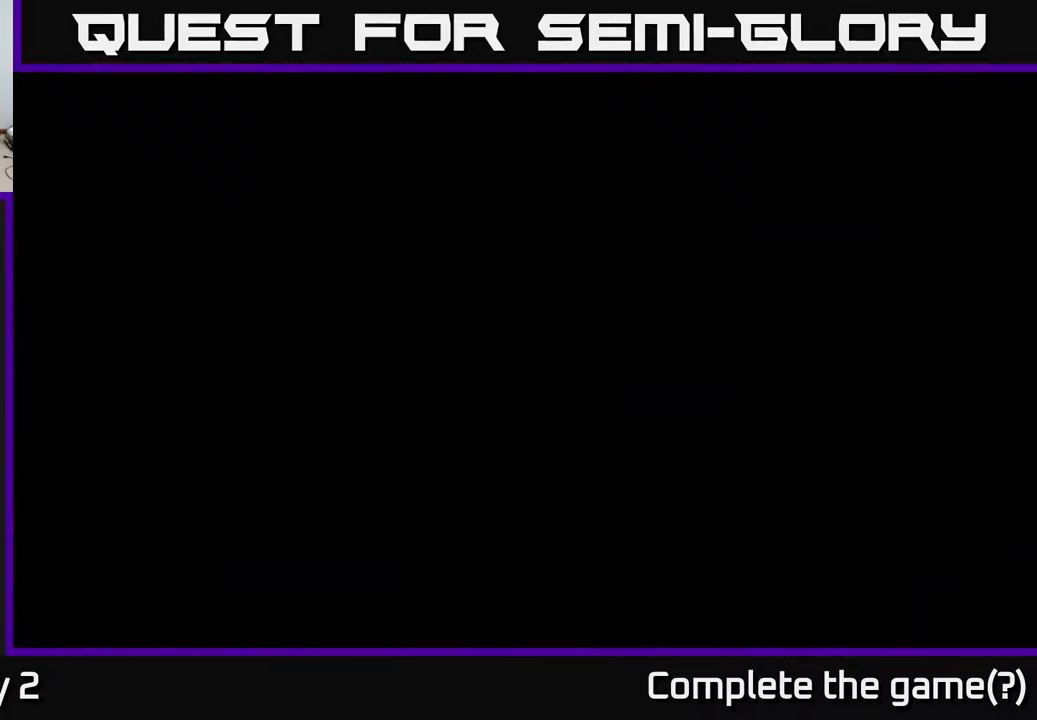
{"buttons": [], "left_stick": "center", "right_stick": "center", "events": []}
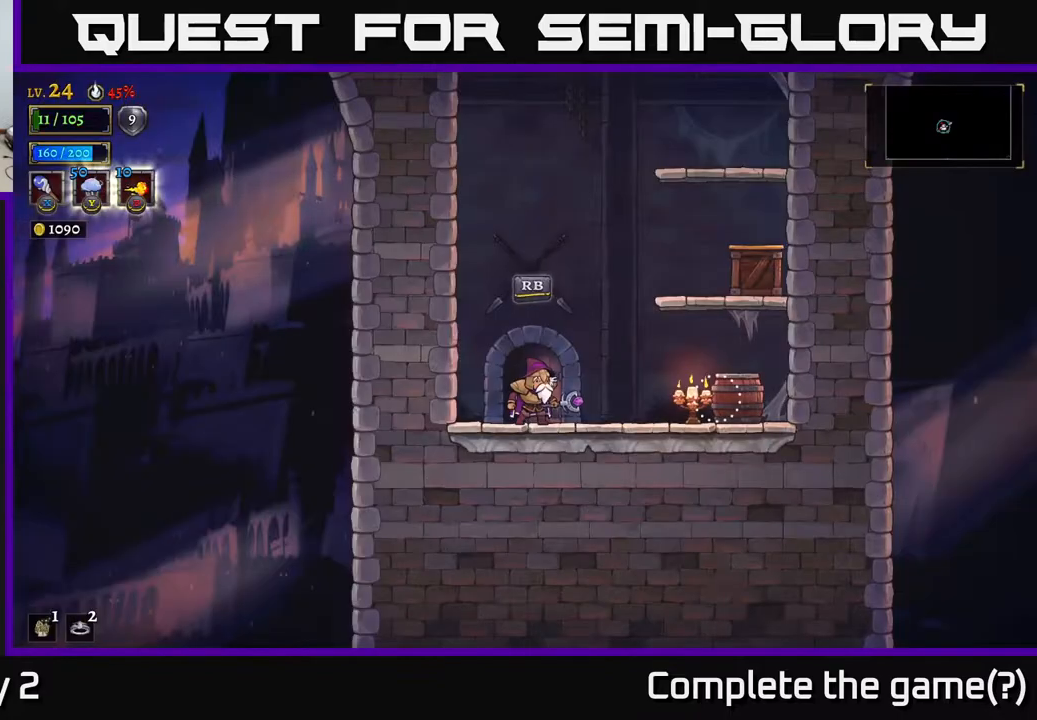
{"buttons": [], "left_stick": "center", "right_stick": "center", "events": [[200, "left_stick", "right"], [233, "X", "down"], [317, "X", "up"], [383, "left_stick", "center"]]}